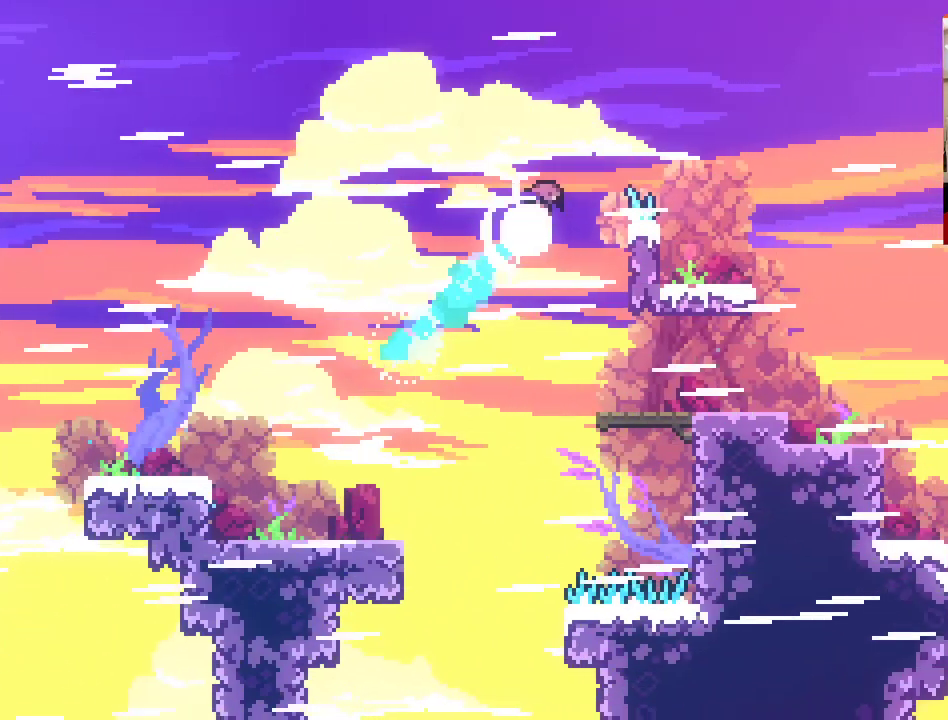
Gameplay with a controller (Xbox layout); each line is a JSON object with the inputs held at the frame after it. "events" lists button and stick changes between this image and that frame as [ms after this image, input, new state], when the widget could be followed in between.
{"buttons": ["L2"], "left_stick": "up-right", "right_stick": "center", "events": [[150, "X", "up"], [317, "A", "up"]]}
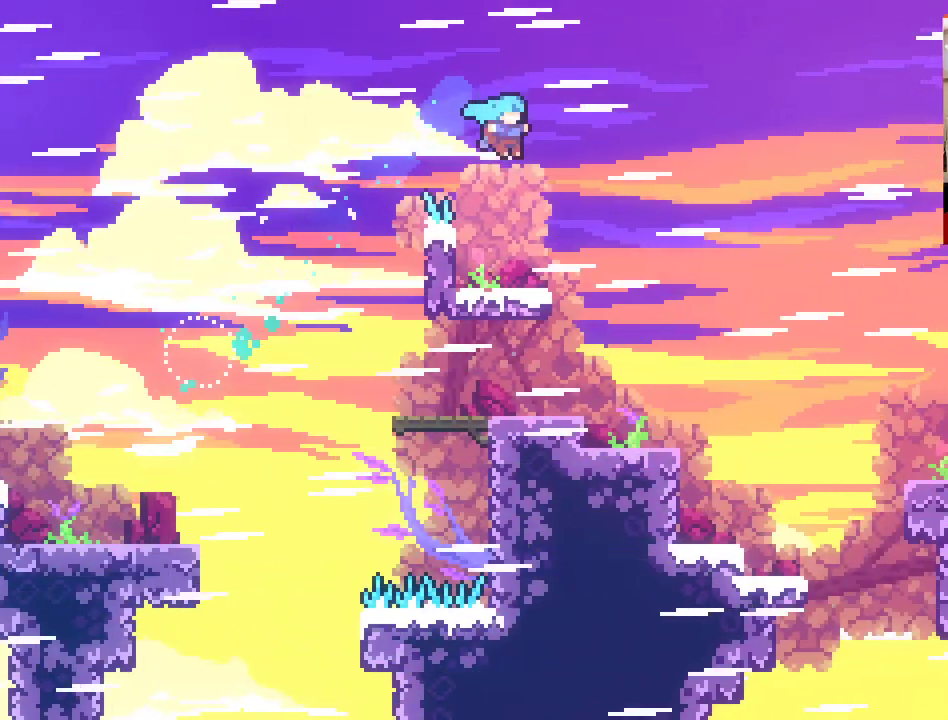
{"buttons": [], "left_stick": "up-right", "right_stick": "center", "events": [[333, "L2", "up"]]}
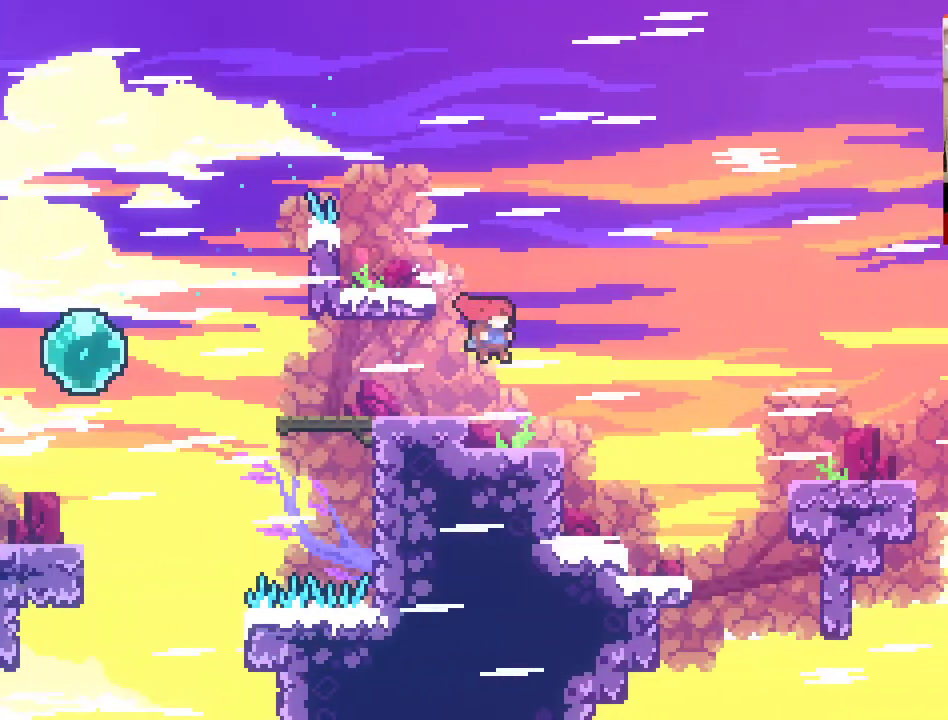
{"buttons": ["A", "X"], "left_stick": "up-right", "right_stick": "center", "events": [[250, "A", "down"], [450, "X", "down"]]}
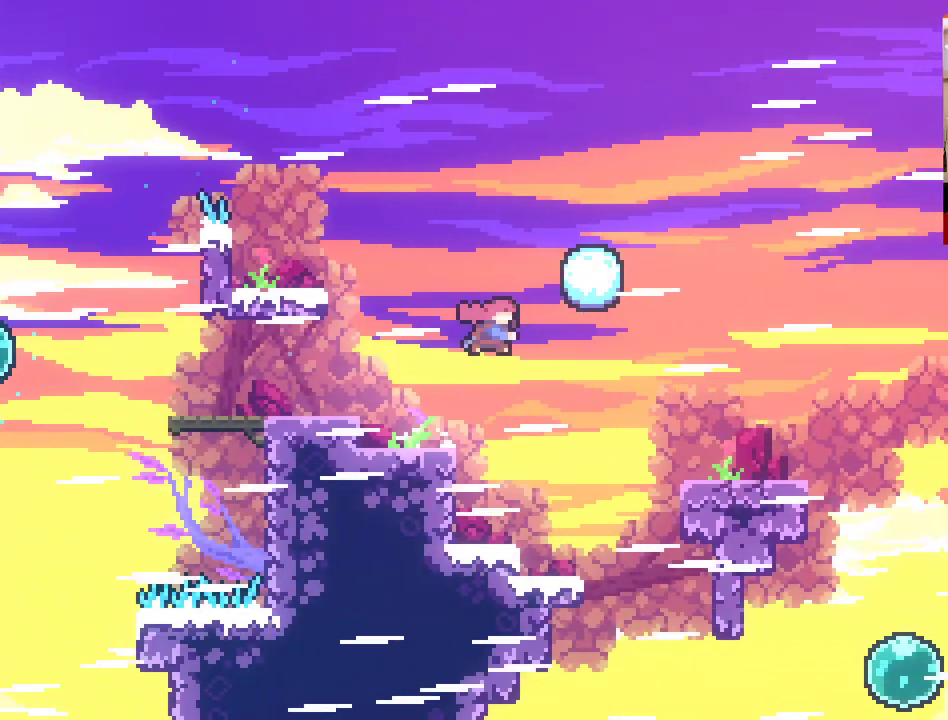
{"buttons": [], "left_stick": "up-right", "right_stick": "center", "events": [[383, "X", "up"], [433, "A", "up"]]}
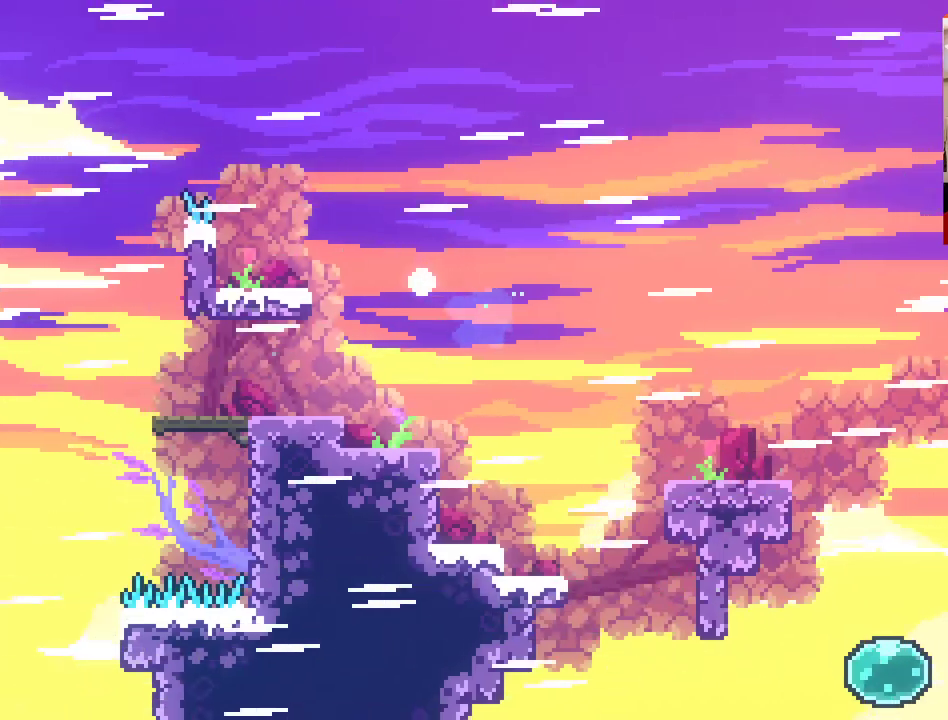
{"buttons": [], "left_stick": "right", "right_stick": "center", "events": [[150, "left_stick", "center"], [350, "left_stick", "right"]]}
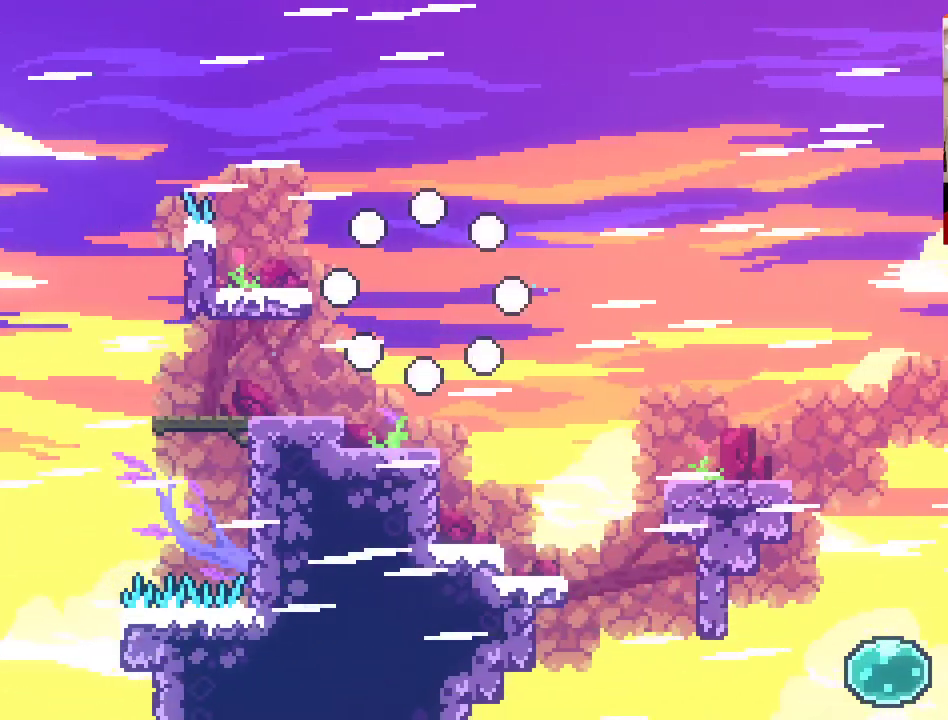
{"buttons": [], "left_stick": "right", "right_stick": "center", "events": [[33, "left_stick", "center"], [200, "left_stick", "right"]]}
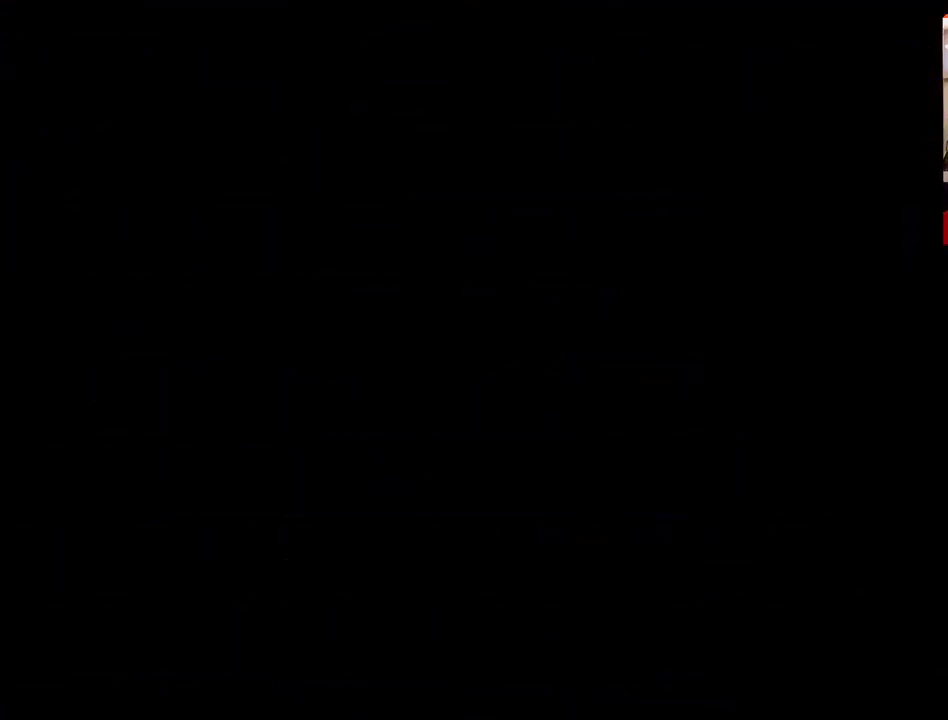
{"buttons": [], "left_stick": "right", "right_stick": "center", "events": []}
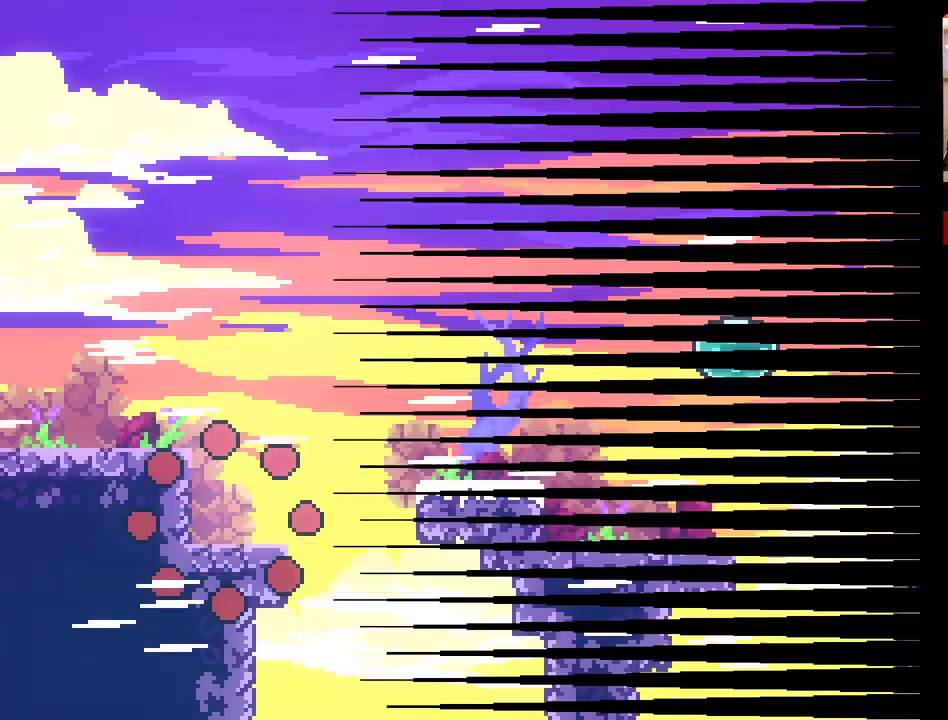
{"buttons": [], "left_stick": "right", "right_stick": "center", "events": []}
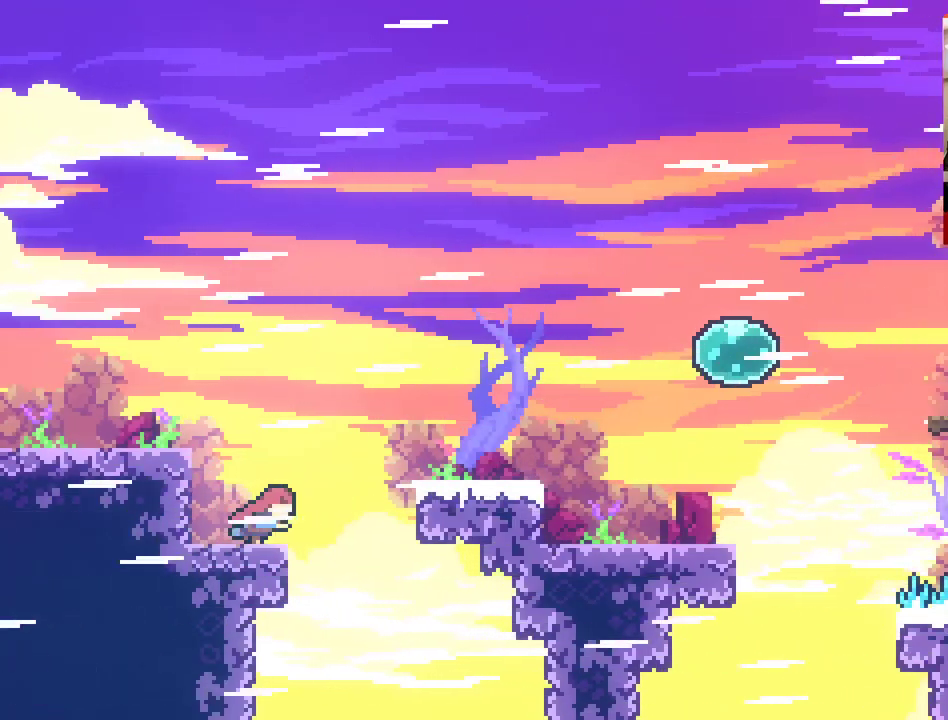
{"buttons": ["A", "X"], "left_stick": "right", "right_stick": "center", "events": [[67, "A", "down"], [250, "X", "down"]]}
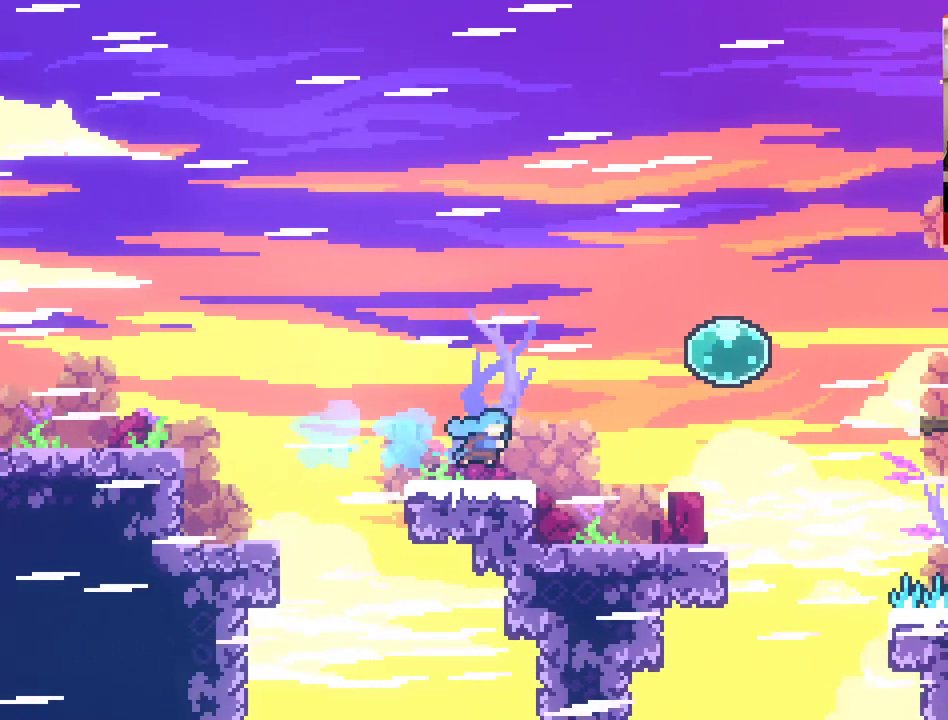
{"buttons": ["A"], "left_stick": "right", "right_stick": "center", "events": [[100, "X", "up"], [117, "A", "up"], [283, "A", "down"]]}
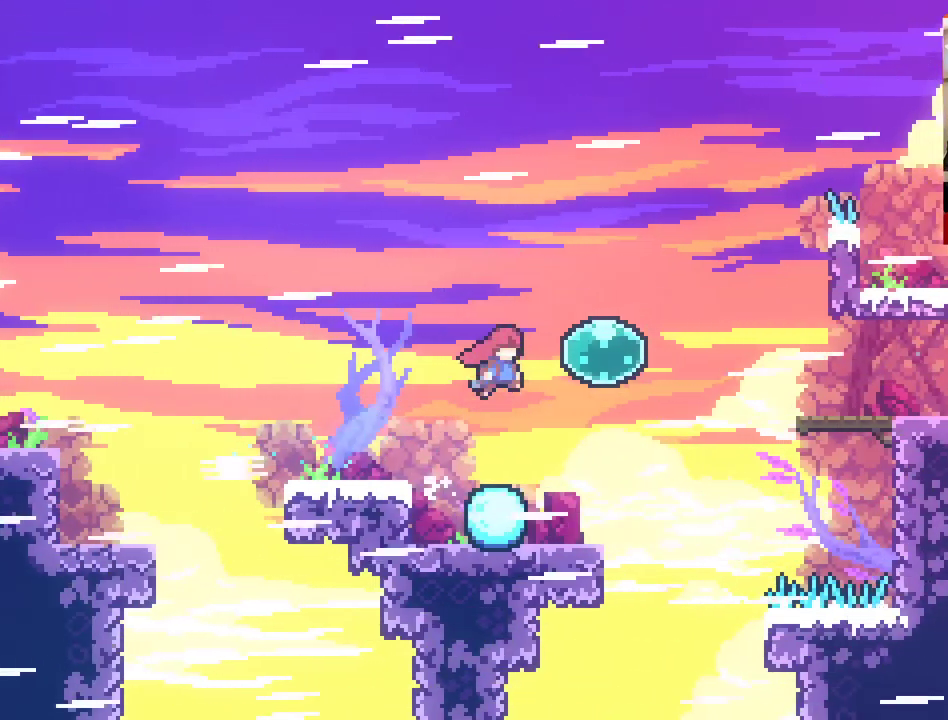
{"buttons": ["A", "X"], "left_stick": "up-right", "right_stick": "center", "events": [[233, "X", "down"], [250, "left_stick", "up-right"]]}
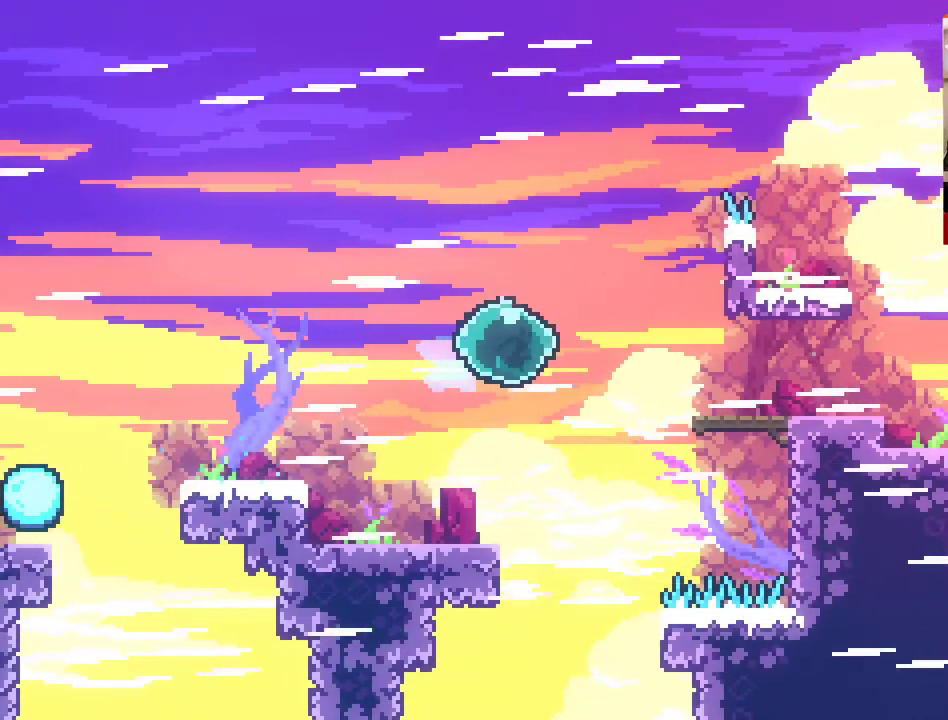
{"buttons": ["A", "X"], "left_stick": "up-right", "right_stick": "center", "events": []}
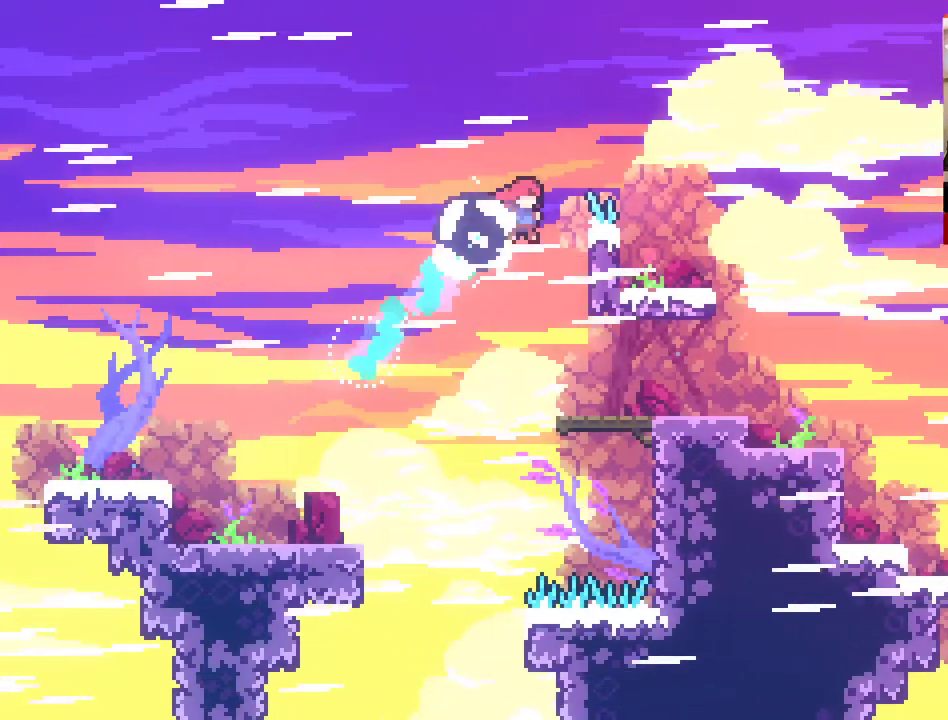
{"buttons": ["A", "X"], "left_stick": "up-right", "right_stick": "center", "events": [[117, "X", "up"], [200, "X", "down"]]}
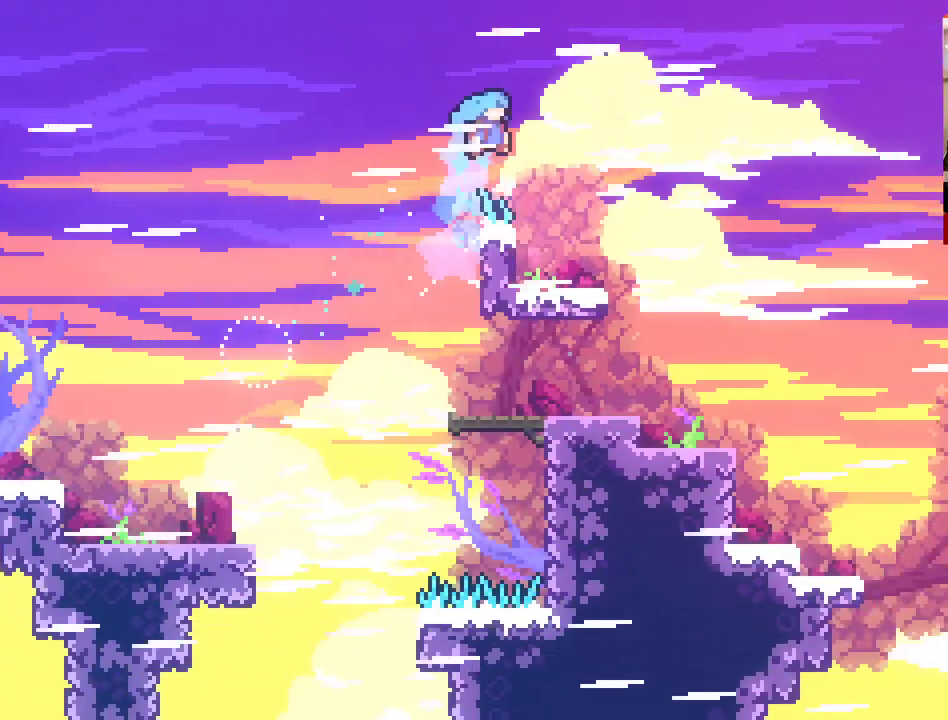
{"buttons": [], "left_stick": "up-right", "right_stick": "center", "events": [[350, "X", "up"], [400, "A", "up"]]}
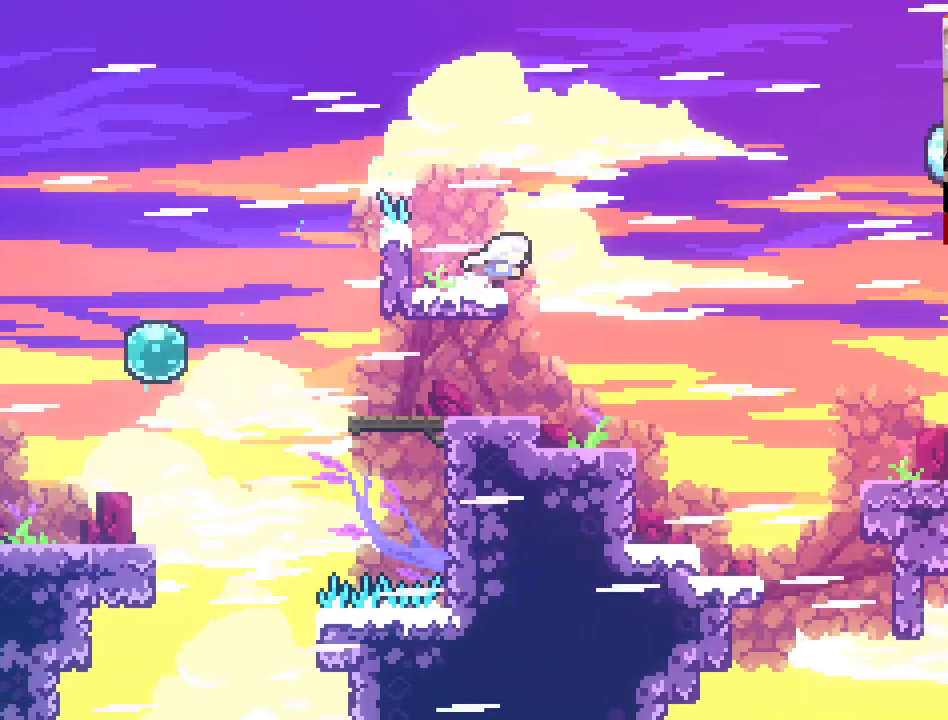
{"buttons": [], "left_stick": "up-right", "right_stick": "center", "events": []}
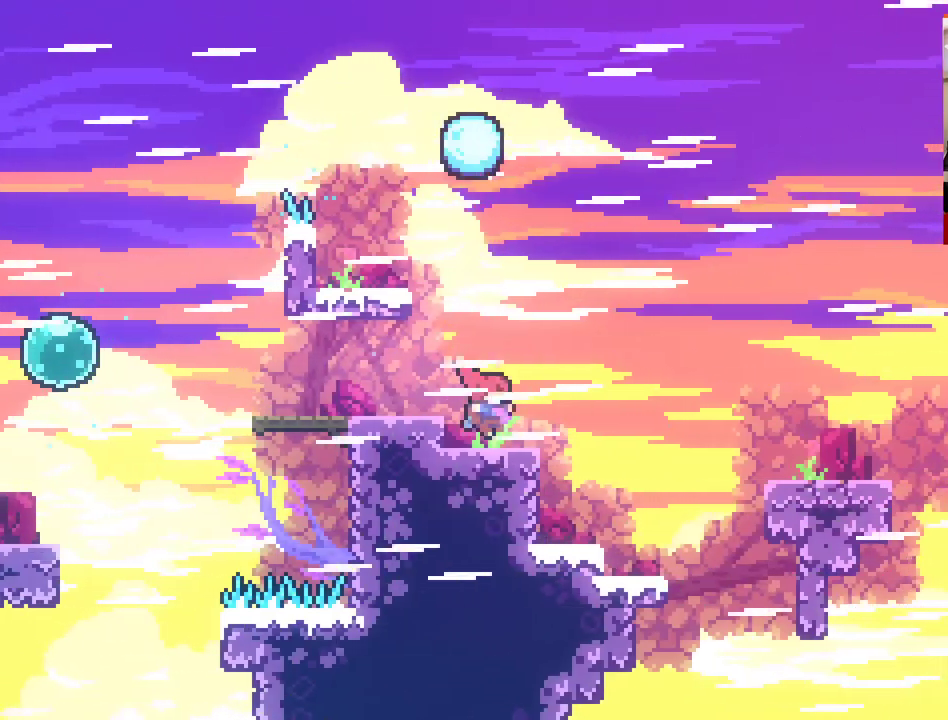
{"buttons": ["A", "X"], "left_stick": "up-right", "right_stick": "center", "events": [[150, "A", "down"], [417, "X", "down"]]}
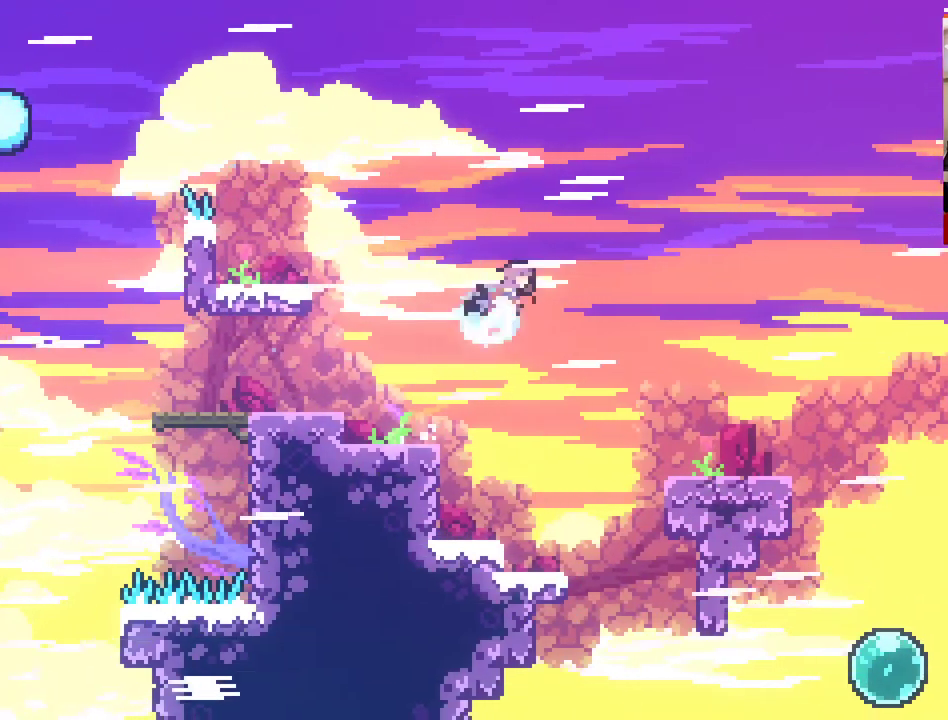
{"buttons": [], "left_stick": "up-right", "right_stick": "center", "events": [[200, "A", "up"], [217, "X", "up"]]}
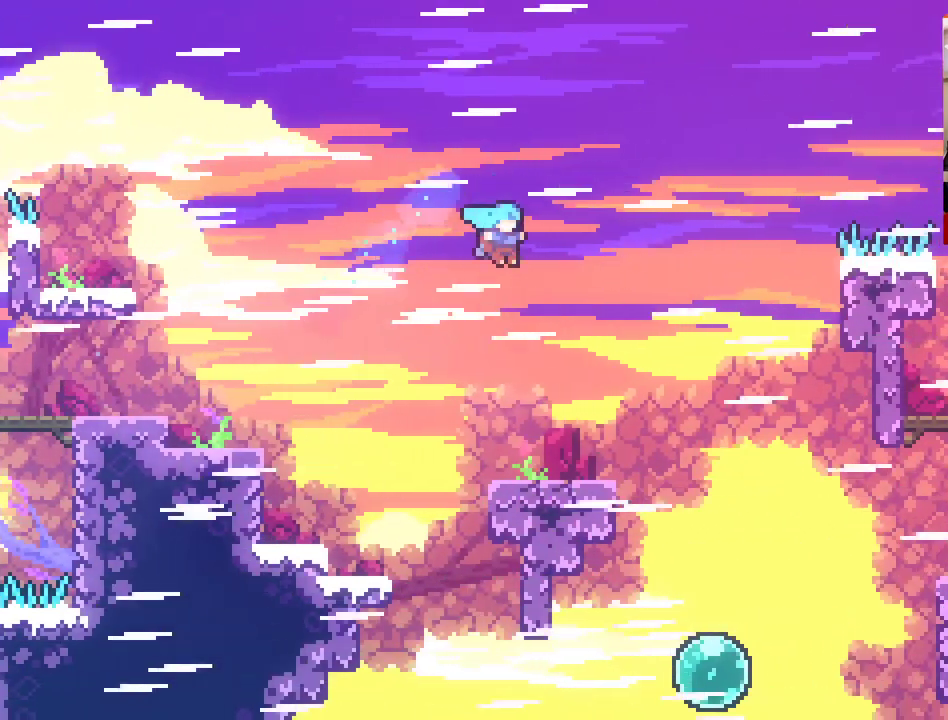
{"buttons": ["A"], "left_stick": "up-right", "right_stick": "center", "events": [[433, "A", "down"]]}
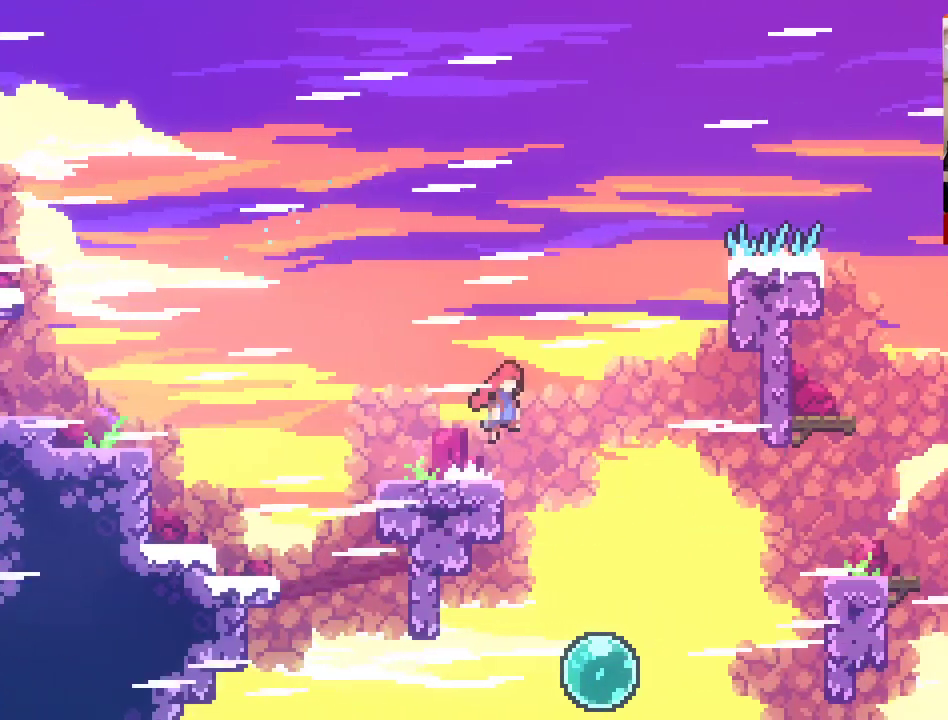
{"buttons": [], "left_stick": "up-right", "right_stick": "center", "events": [[117, "A", "up"]]}
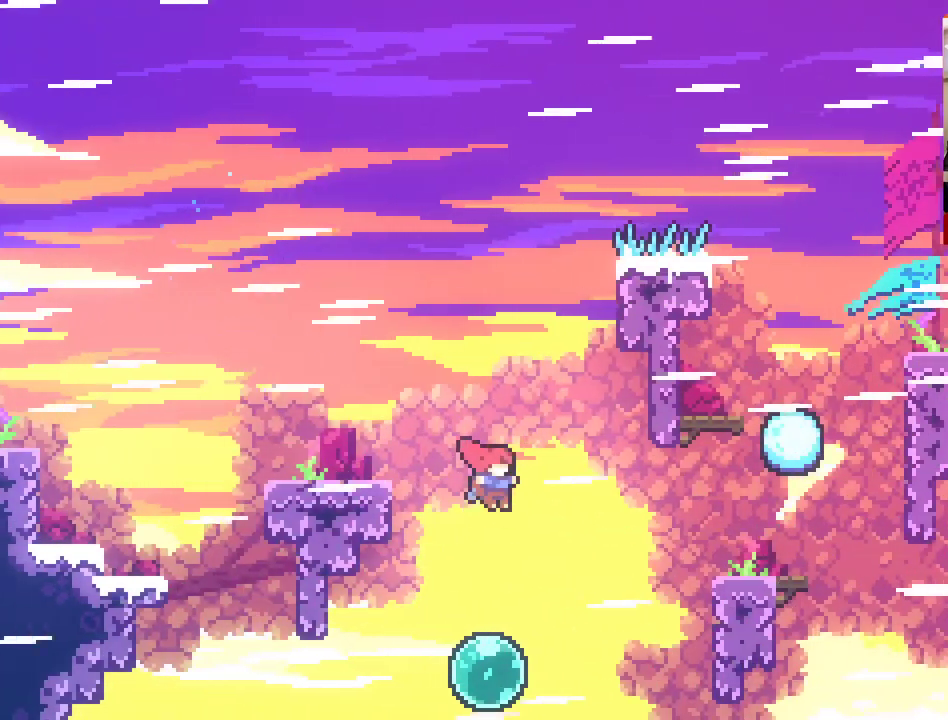
{"buttons": ["X"], "left_stick": "up-right", "right_stick": "center", "events": [[200, "left_stick", "right"], [300, "left_stick", "up-right"], [400, "X", "down"]]}
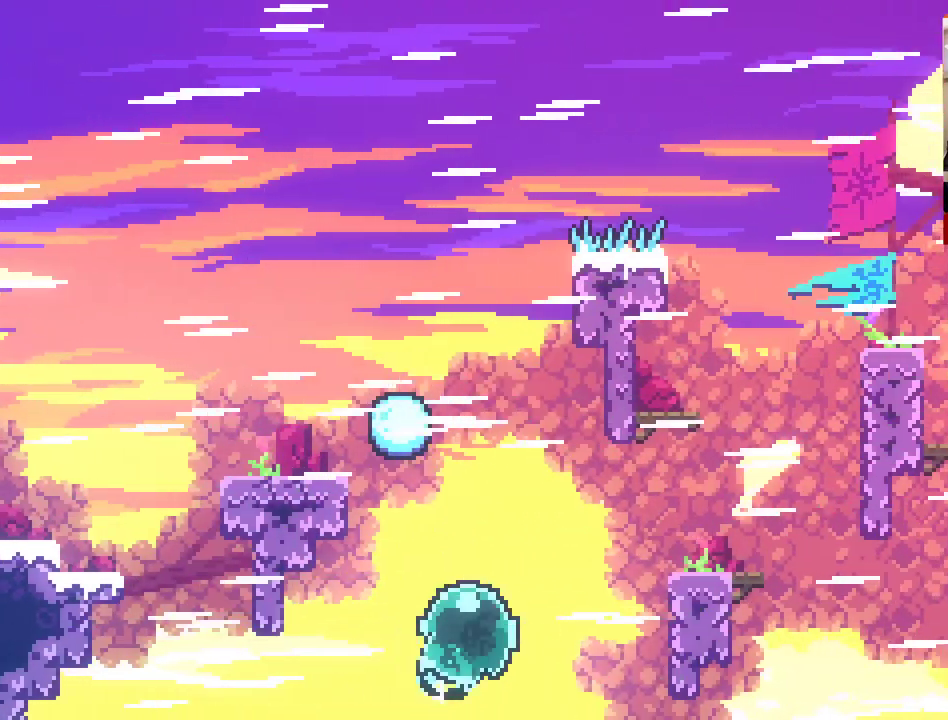
{"buttons": ["X"], "left_stick": "up-right", "right_stick": "center", "events": [[267, "X", "up"], [500, "X", "down"]]}
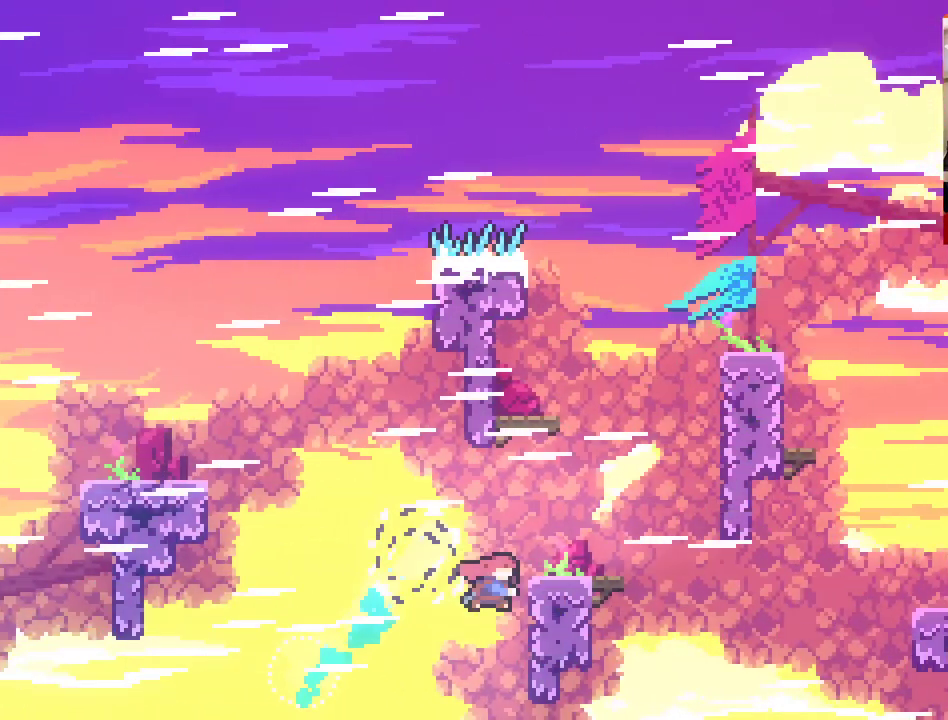
{"buttons": [], "left_stick": "up-left", "right_stick": "center", "events": [[283, "X", "up"], [300, "left_stick", "up-left"]]}
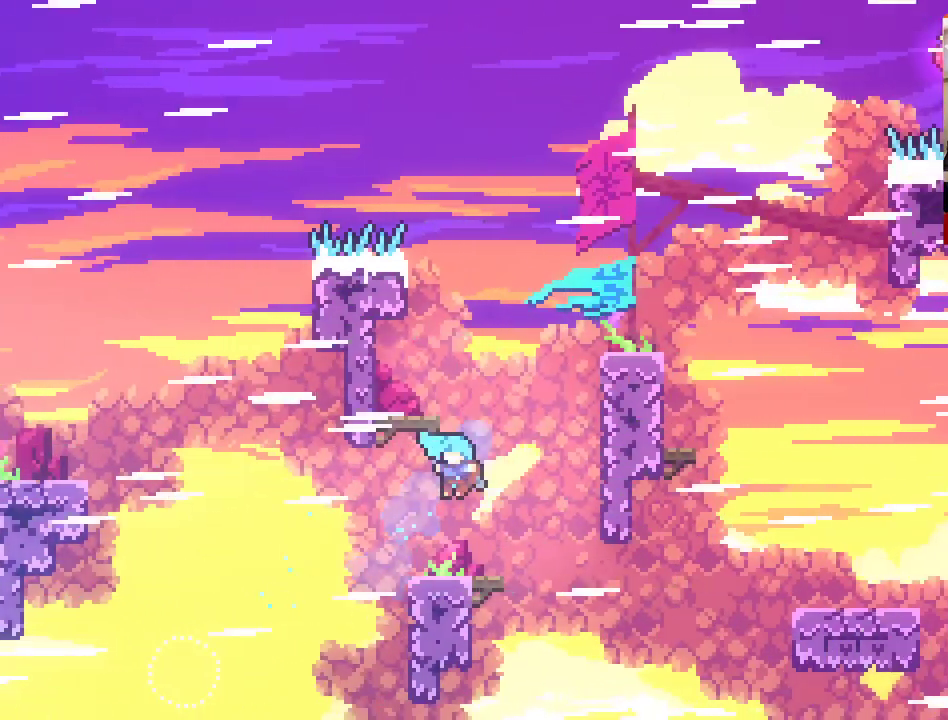
{"buttons": ["A"], "left_stick": "up-right", "right_stick": "center", "events": [[33, "left_stick", "center"], [200, "left_stick", "right"], [317, "A", "down"], [500, "left_stick", "up-right"]]}
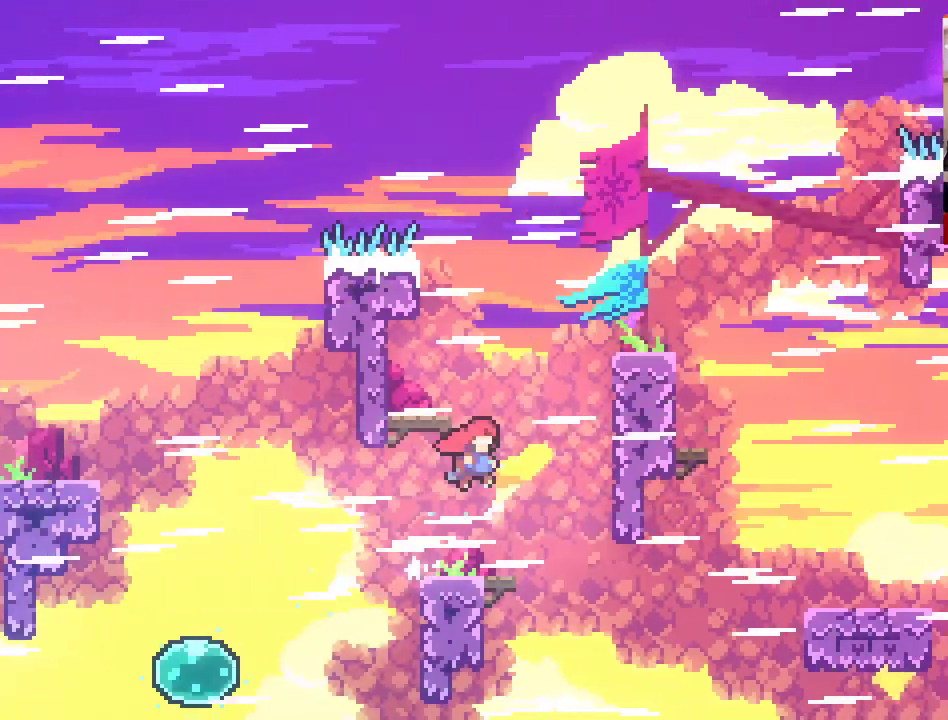
{"buttons": [], "left_stick": "up-right", "right_stick": "center", "events": [[100, "X", "down"], [467, "A", "up"], [467, "X", "up"]]}
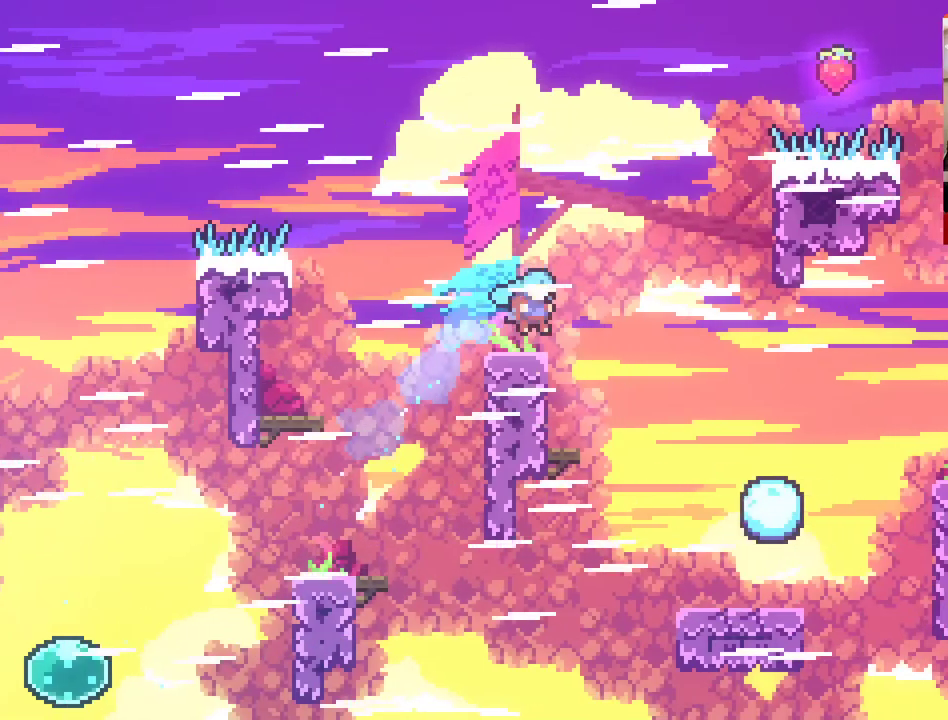
{"buttons": ["A", "L2"], "left_stick": "up-right", "right_stick": "center", "events": [[33, "L2", "down"], [133, "left_stick", "up"], [283, "left_stick", "up-right"], [300, "A", "down"]]}
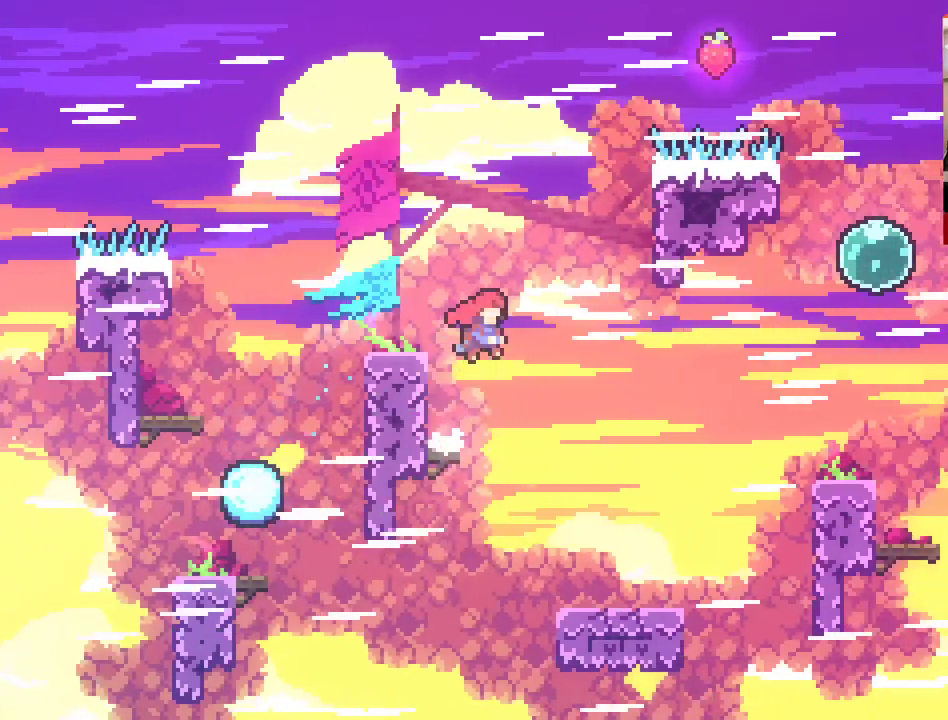
{"buttons": [], "left_stick": "up-right", "right_stick": "center", "events": [[367, "A", "up"], [400, "L2", "up"]]}
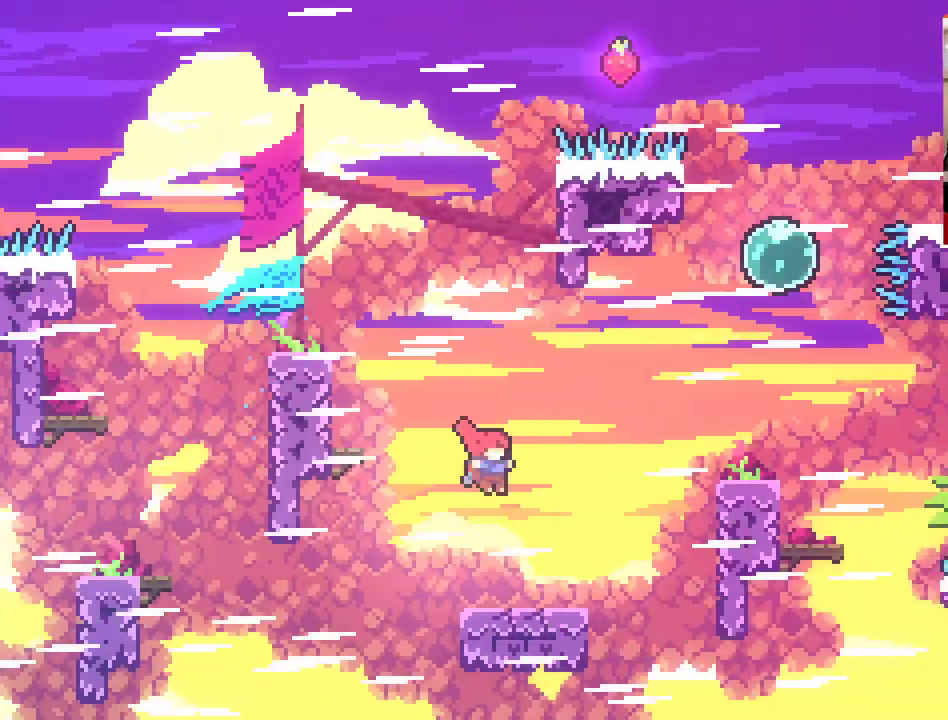
{"buttons": ["A", "X"], "left_stick": "up-right", "right_stick": "center", "events": [[233, "A", "down"], [483, "X", "down"]]}
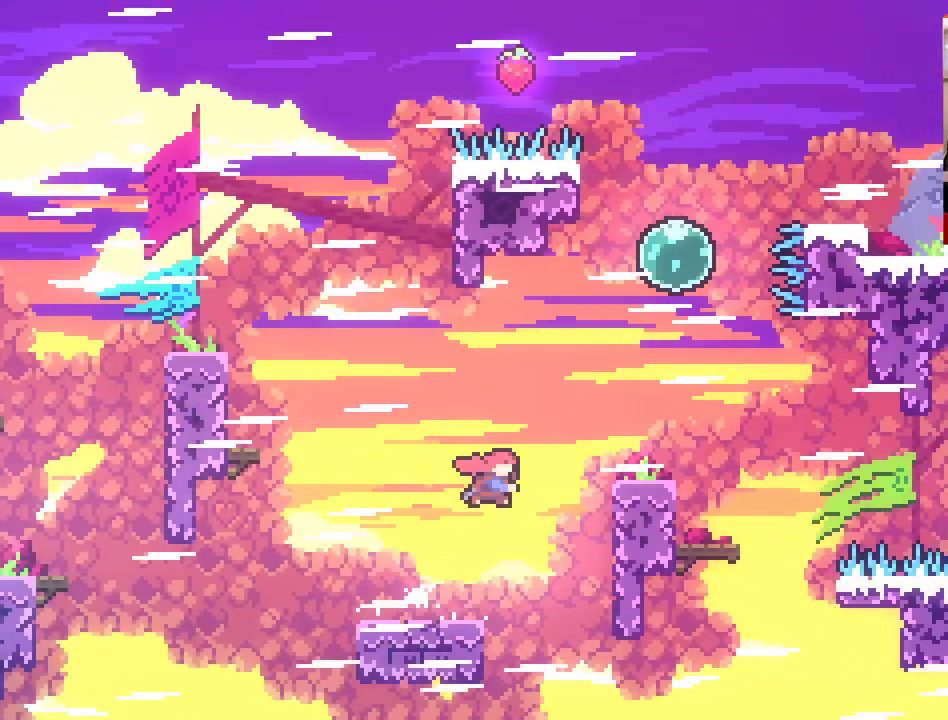
{"buttons": [], "left_stick": "center", "right_stick": "center", "events": [[250, "X", "up"], [283, "A", "up"], [467, "left_stick", "center"]]}
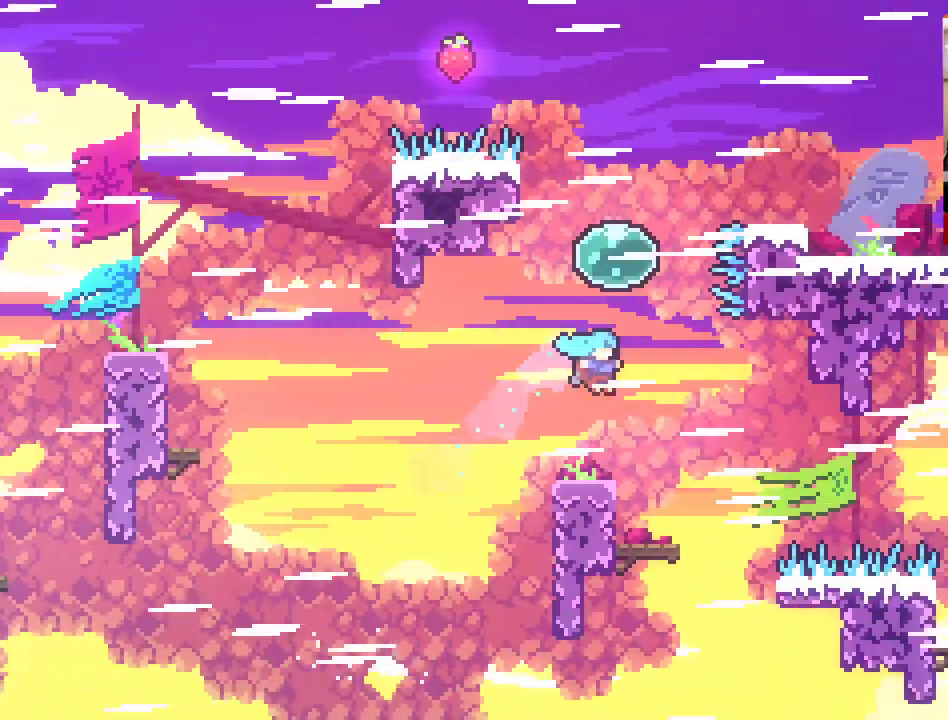
{"buttons": ["A"], "left_stick": "up-right", "right_stick": "center", "events": [[250, "A", "down"], [250, "left_stick", "up-right"]]}
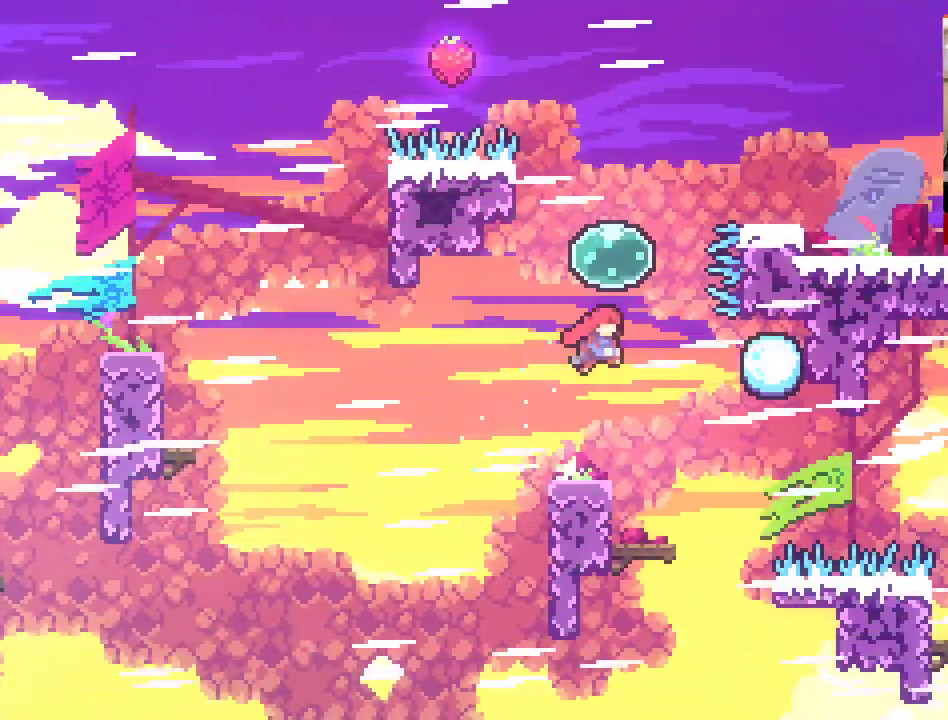
{"buttons": ["A", "X"], "left_stick": "up-right", "right_stick": "center", "events": [[183, "X", "down"]]}